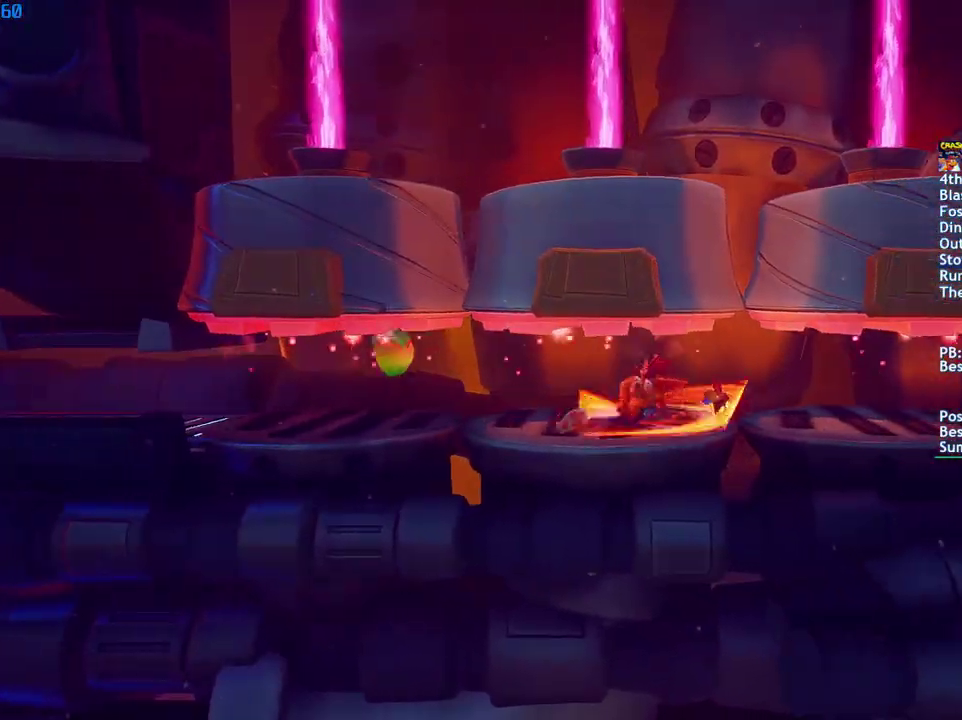
Gameplay with a controller (PlayStation layout); each line is a JSON object with the inputs held at the frame after it. "events" lists button and stick changes between this image and that frame as [ms after this image, input, new state], when the widget could be followed in between.
{"buttons": ["CIRCLE"], "left_stick": "right", "right_stick": "center", "events": [[100, "CIRCLE", "down"], [183, "CIRCLE", "up"], [267, "SQUARE", "down"], [333, "SQUARE", "up"], [483, "CIRCLE", "down"]]}
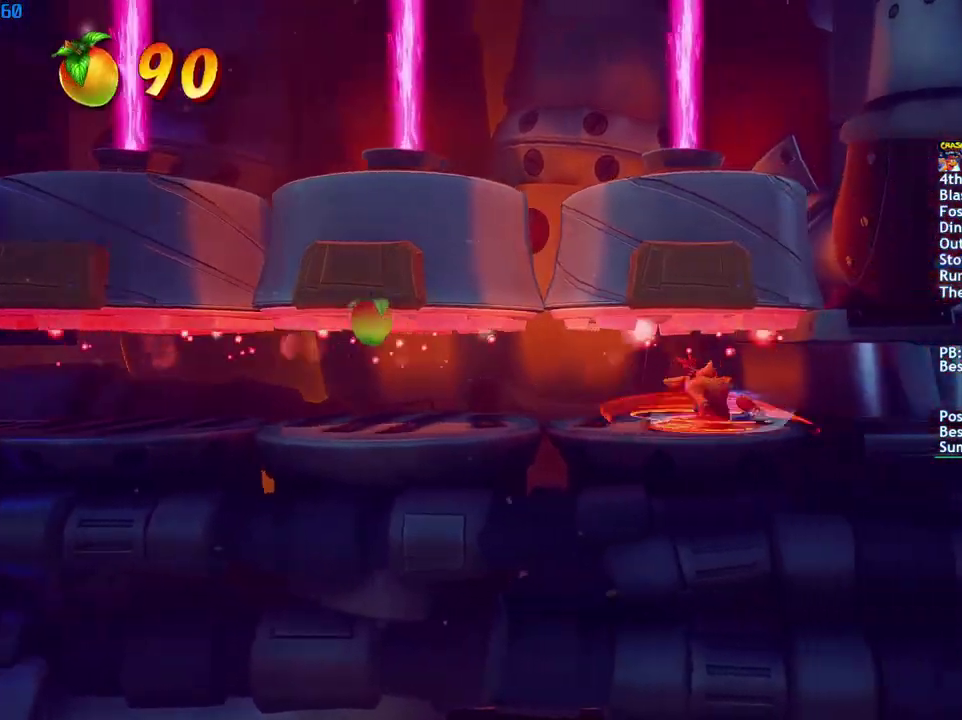
{"buttons": [], "left_stick": "right", "right_stick": "center", "events": [[50, "CIRCLE", "up"], [150, "SQUARE", "down"], [233, "SQUARE", "up"], [400, "CIRCLE", "down"], [467, "CIRCLE", "up"]]}
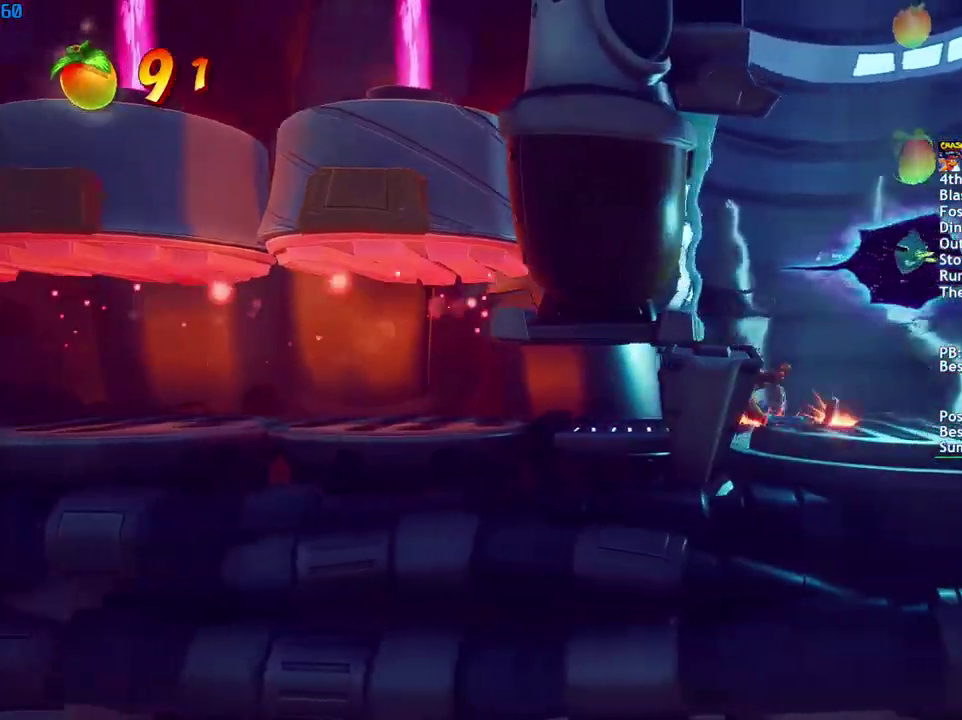
{"buttons": [], "left_stick": "left", "right_stick": "center", "events": [[83, "CROSS", "down"], [150, "left_stick", "center"], [167, "CROSS", "up"], [167, "R1", "down"], [250, "R1", "up"], [483, "left_stick", "left"]]}
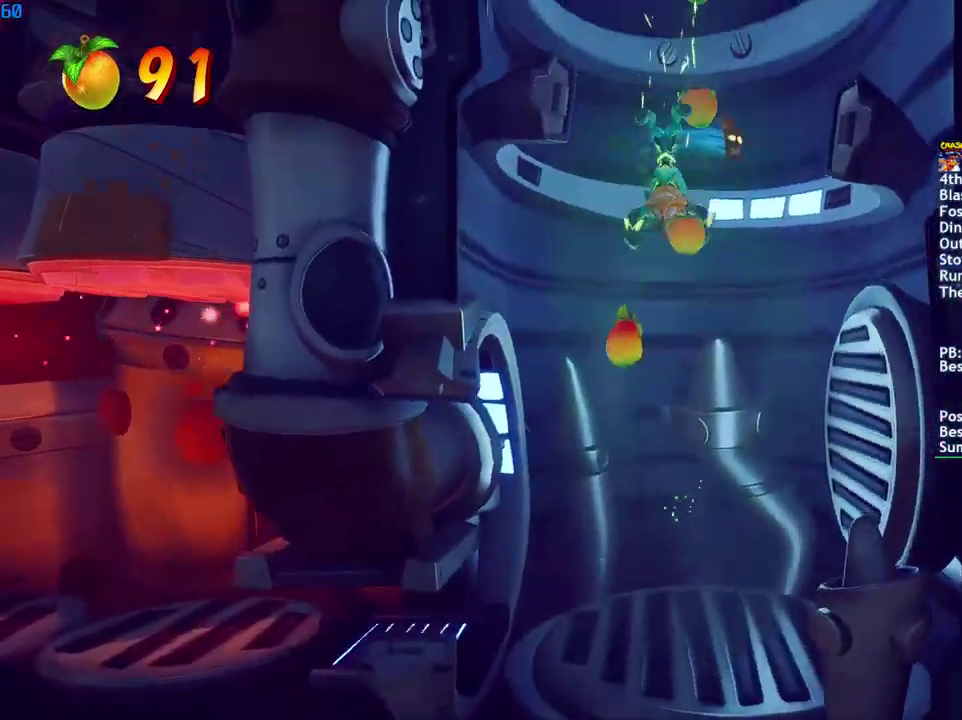
{"buttons": [], "left_stick": "left", "right_stick": "center", "events": []}
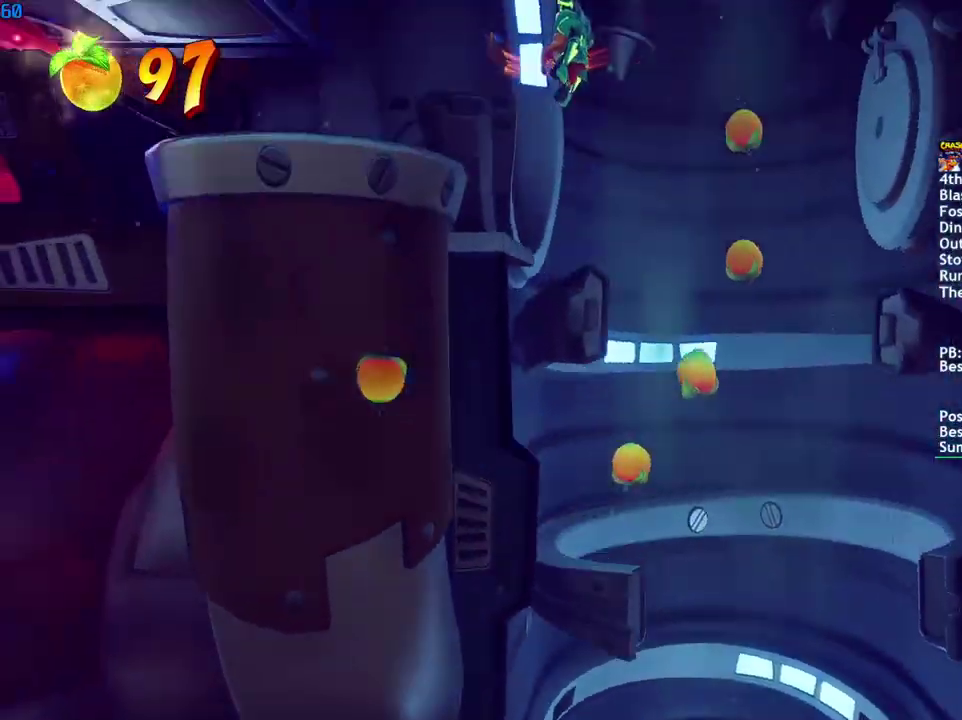
{"buttons": [], "left_stick": "left", "right_stick": "center", "events": [[150, "CROSS", "down"], [367, "CROSS", "up"]]}
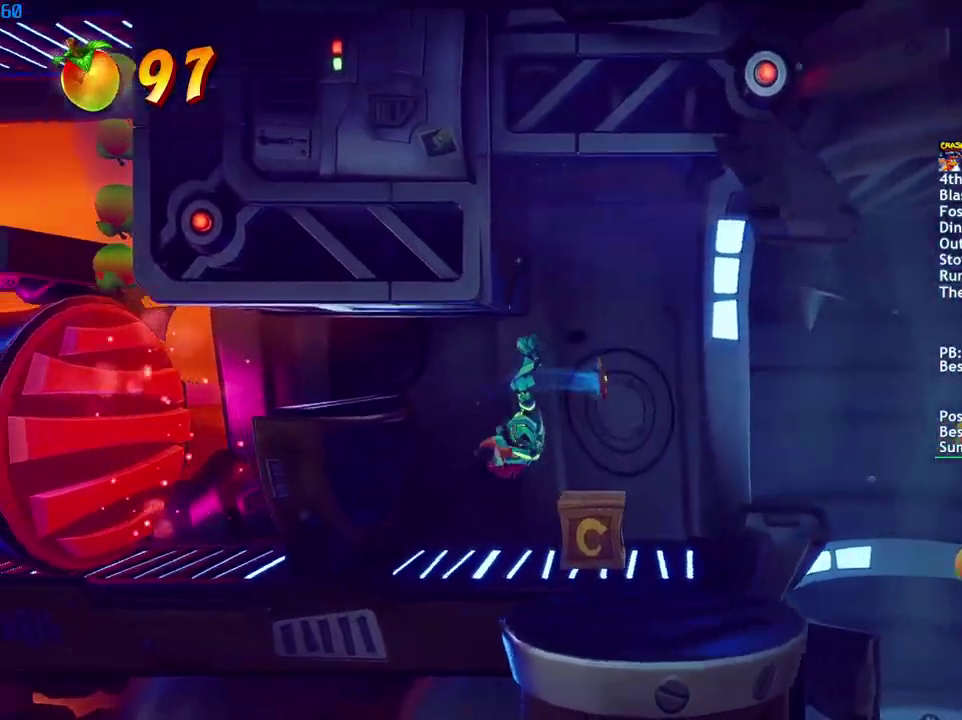
{"buttons": [], "left_stick": "left", "right_stick": "center", "events": [[300, "CIRCLE", "down"], [383, "CIRCLE", "up"]]}
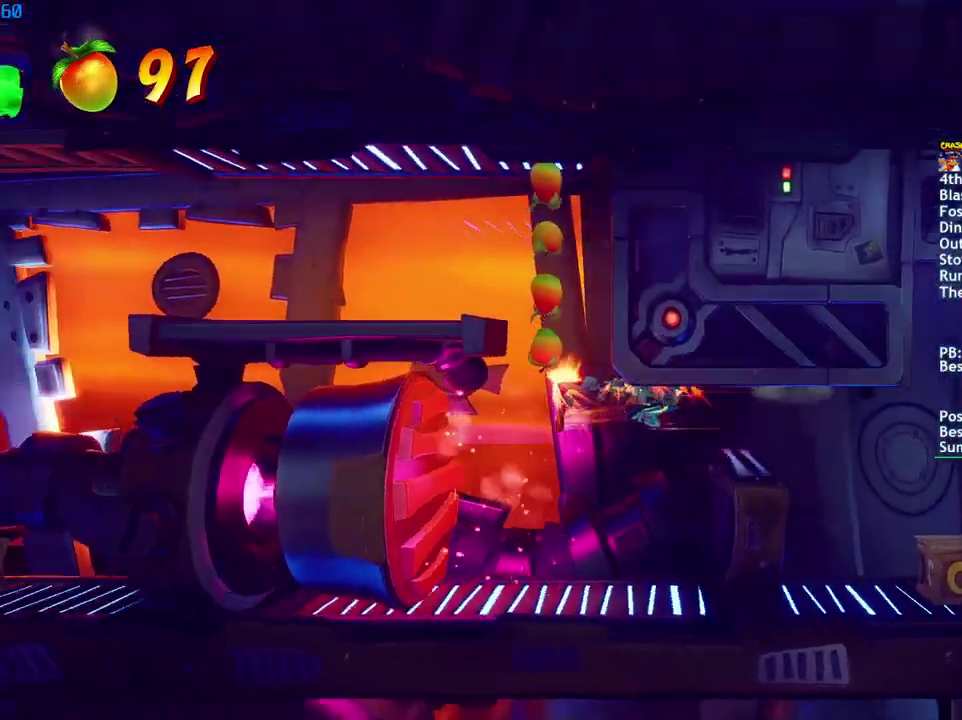
{"buttons": [], "left_stick": "left", "right_stick": "center", "events": [[67, "left_stick", "center"], [400, "left_stick", "left"]]}
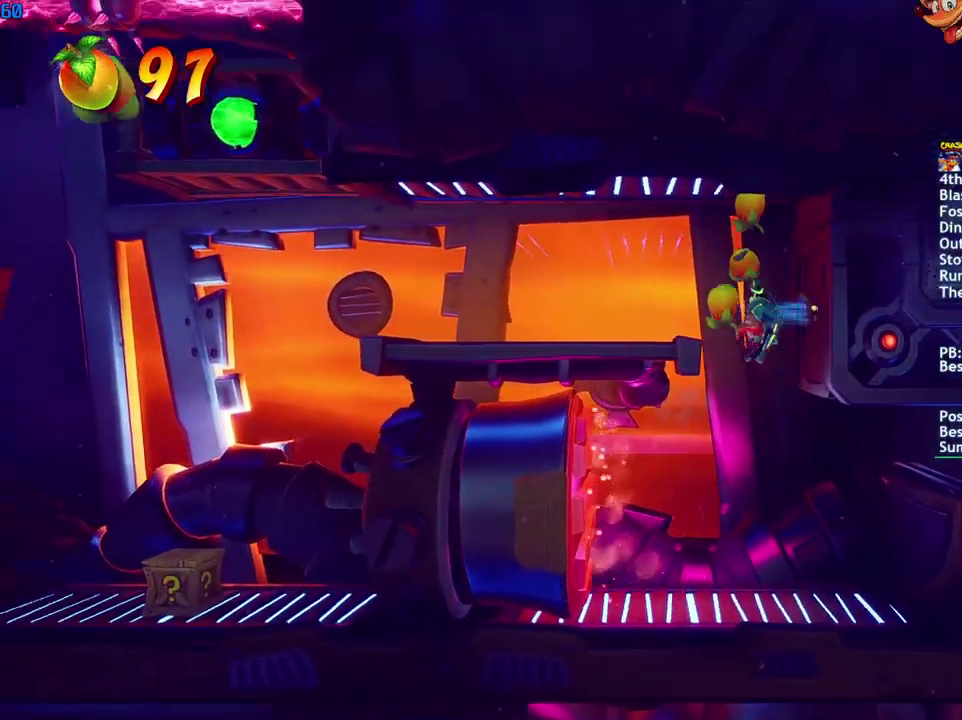
{"buttons": [], "left_stick": "left", "right_stick": "center", "events": [[167, "CIRCLE", "down"], [233, "CIRCLE", "up"], [317, "SQUARE", "down"], [400, "SQUARE", "up"]]}
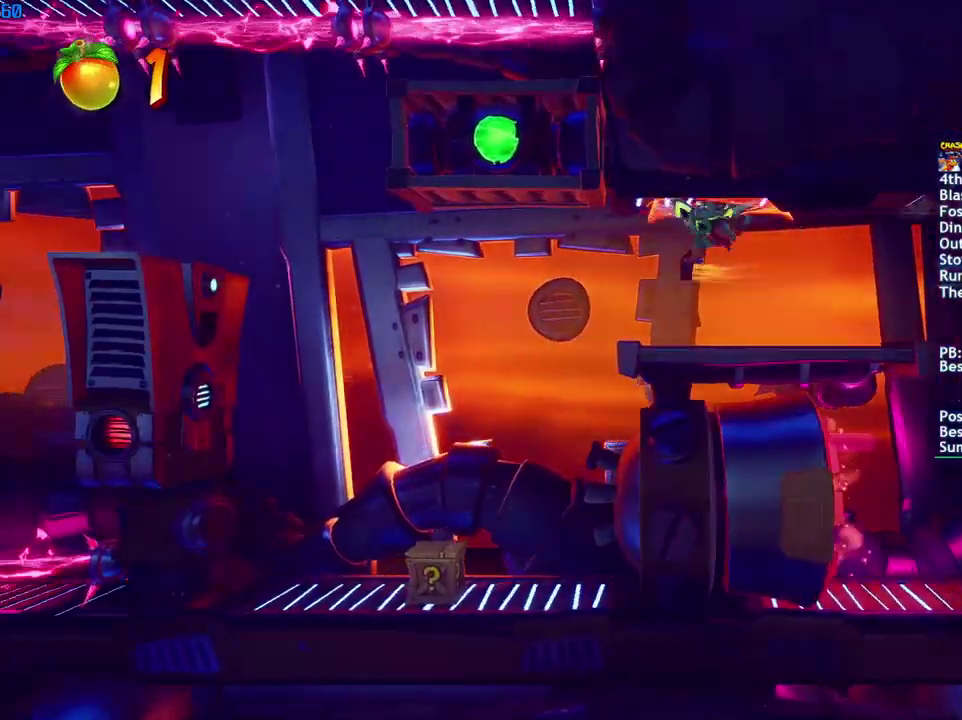
{"buttons": ["CIRCLE"], "left_stick": "left", "right_stick": "center", "events": [[67, "CIRCLE", "down"], [133, "CIRCLE", "up"], [217, "SQUARE", "down"], [300, "SQUARE", "up"], [483, "CIRCLE", "down"]]}
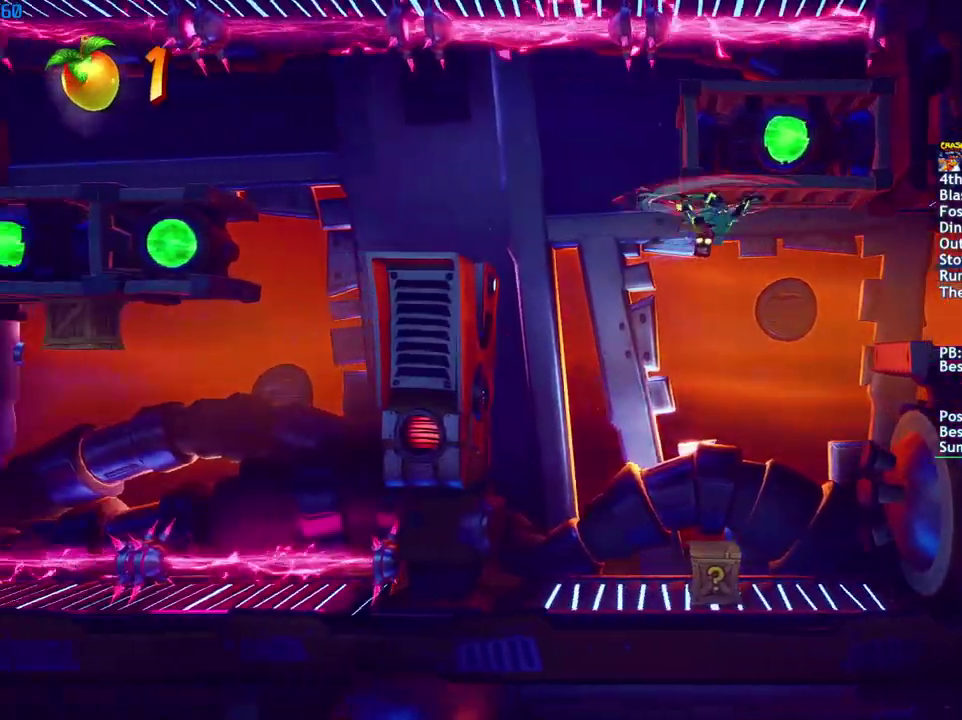
{"buttons": [], "left_stick": "left", "right_stick": "center", "events": [[67, "CIRCLE", "up"], [150, "SQUARE", "down"], [217, "SQUARE", "up"], [300, "R1", "down"], [400, "R1", "up"]]}
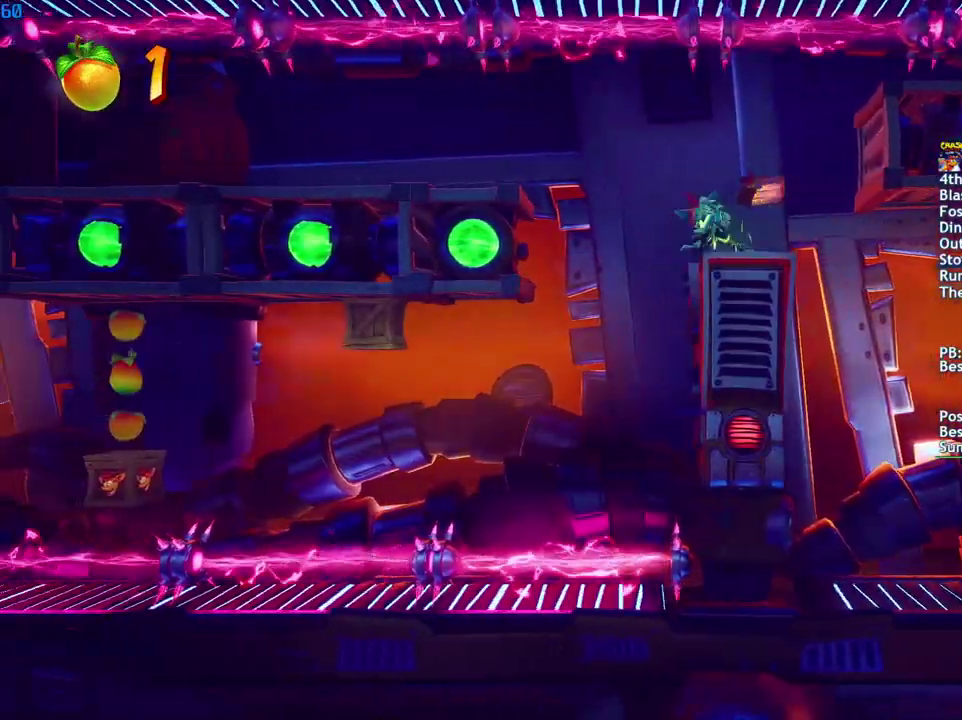
{"buttons": ["R1"], "left_stick": "left", "right_stick": "center", "events": [[200, "left_stick", "center"], [367, "left_stick", "left"], [500, "R1", "down"]]}
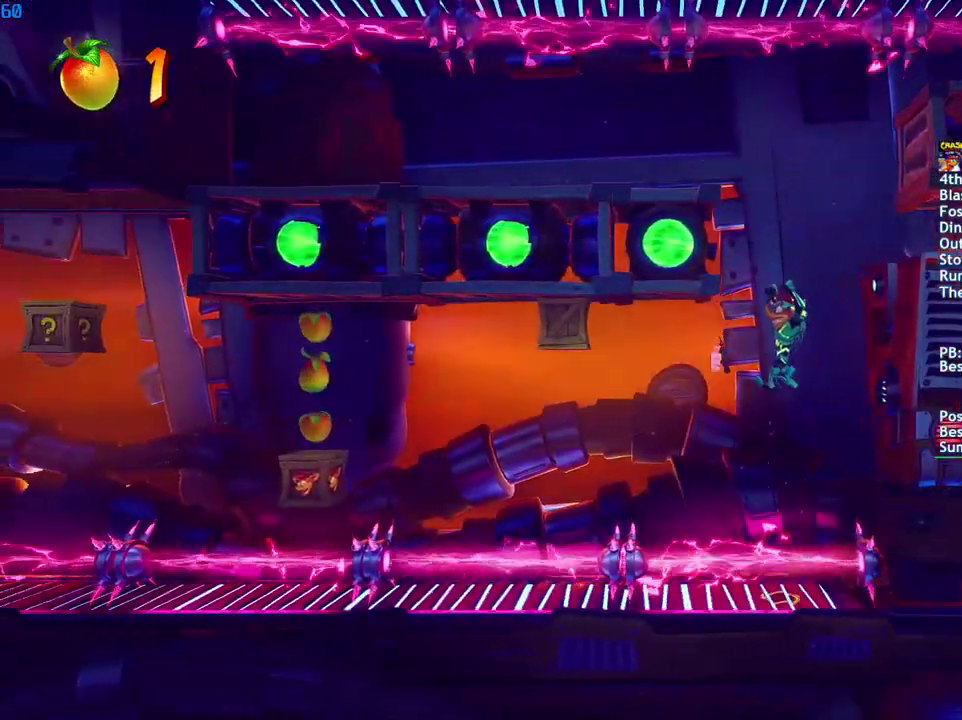
{"buttons": [], "left_stick": "left", "right_stick": "center", "events": [[83, "R1", "up"], [317, "SQUARE", "down"], [417, "SQUARE", "up"]]}
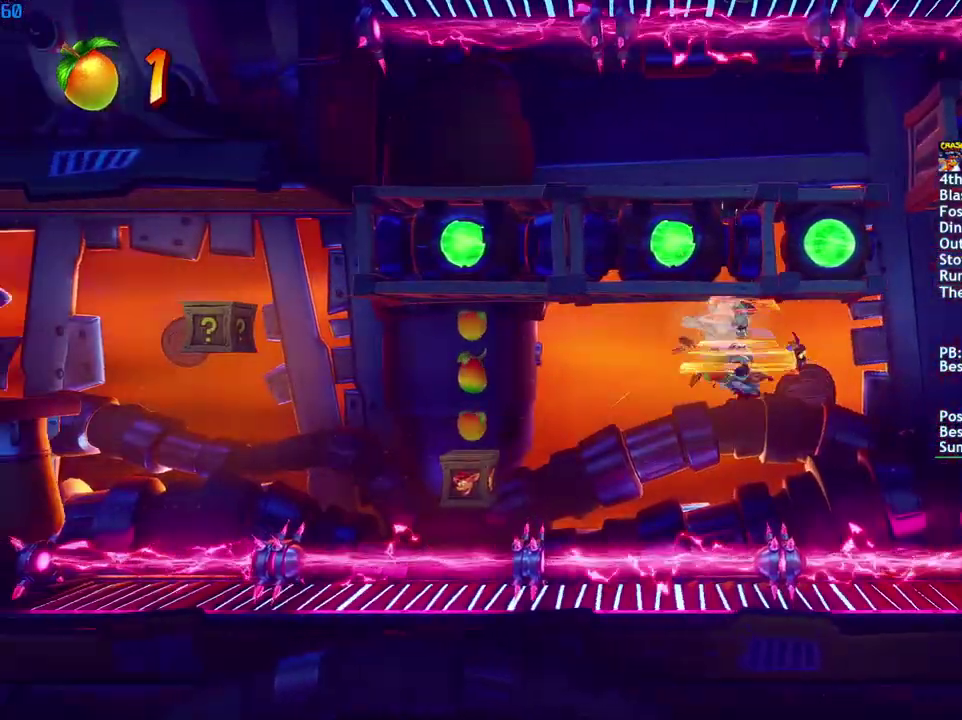
{"buttons": [], "left_stick": "left", "right_stick": "center", "events": [[150, "CIRCLE", "down"], [250, "CIRCLE", "up"], [333, "SQUARE", "down"], [400, "SQUARE", "up"]]}
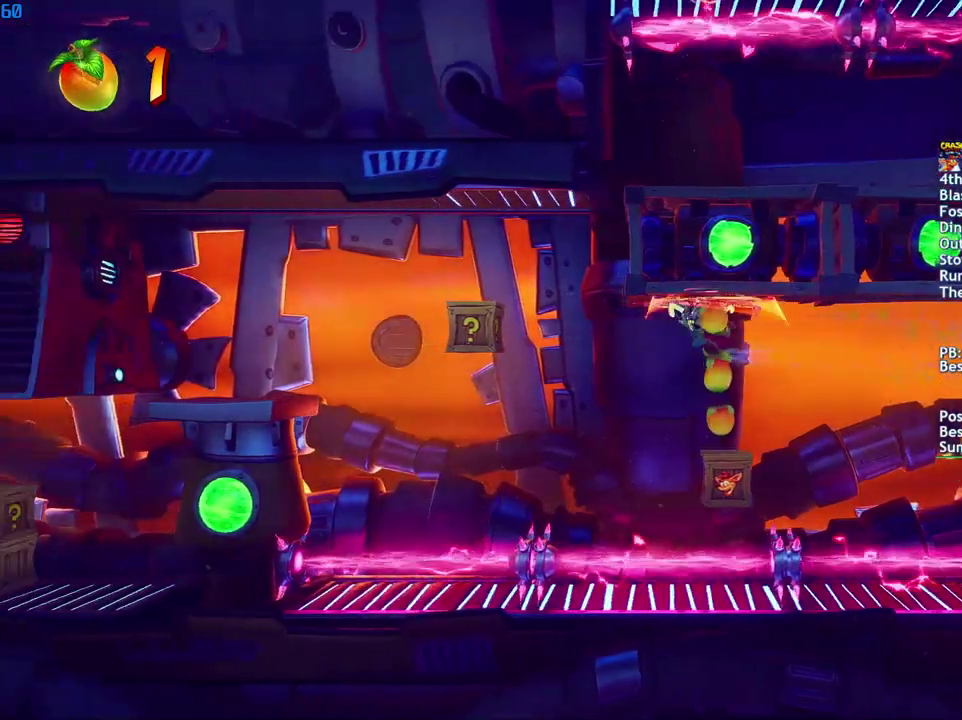
{"buttons": ["R1"], "left_stick": "left", "right_stick": "center", "events": [[150, "CIRCLE", "down"], [233, "CIRCLE", "up"], [350, "SQUARE", "down"], [433, "SQUARE", "up"], [483, "R1", "down"]]}
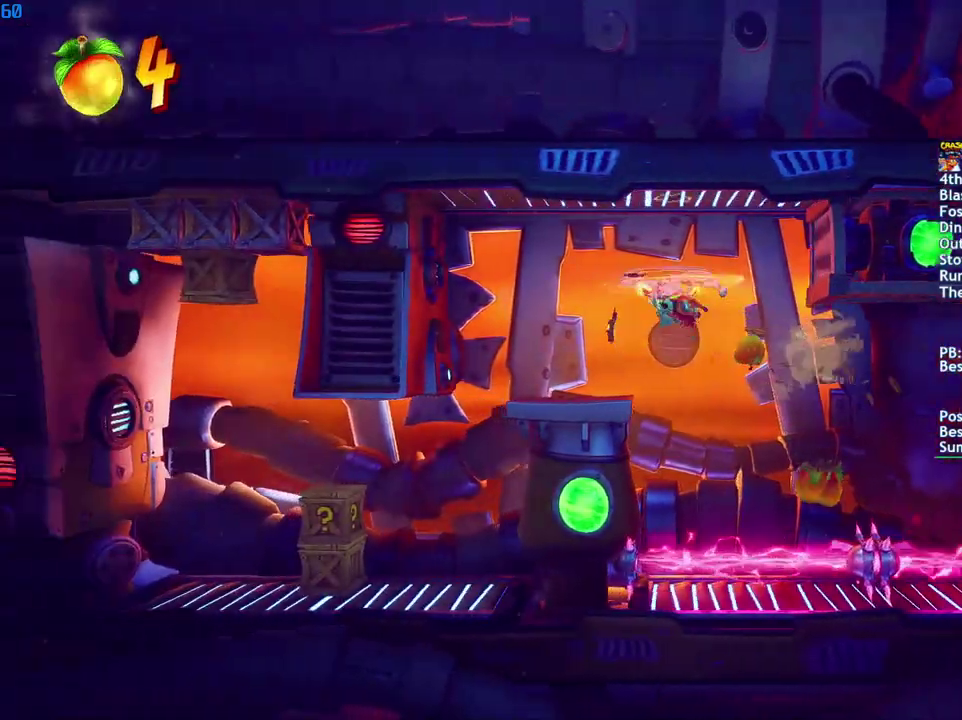
{"buttons": [], "left_stick": "center", "right_stick": "center", "events": [[83, "R1", "up"], [450, "left_stick", "center"]]}
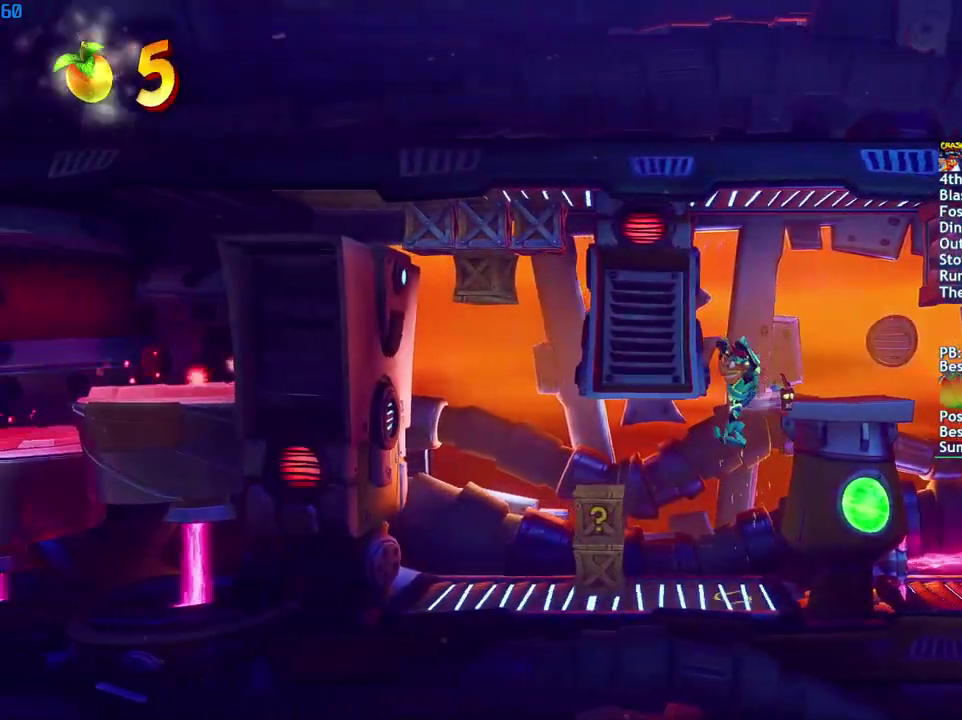
{"buttons": ["CROSS"], "left_stick": "left", "right_stick": "center", "events": [[100, "left_stick", "left"], [217, "SQUARE", "down"], [350, "SQUARE", "up"], [450, "CROSS", "down"]]}
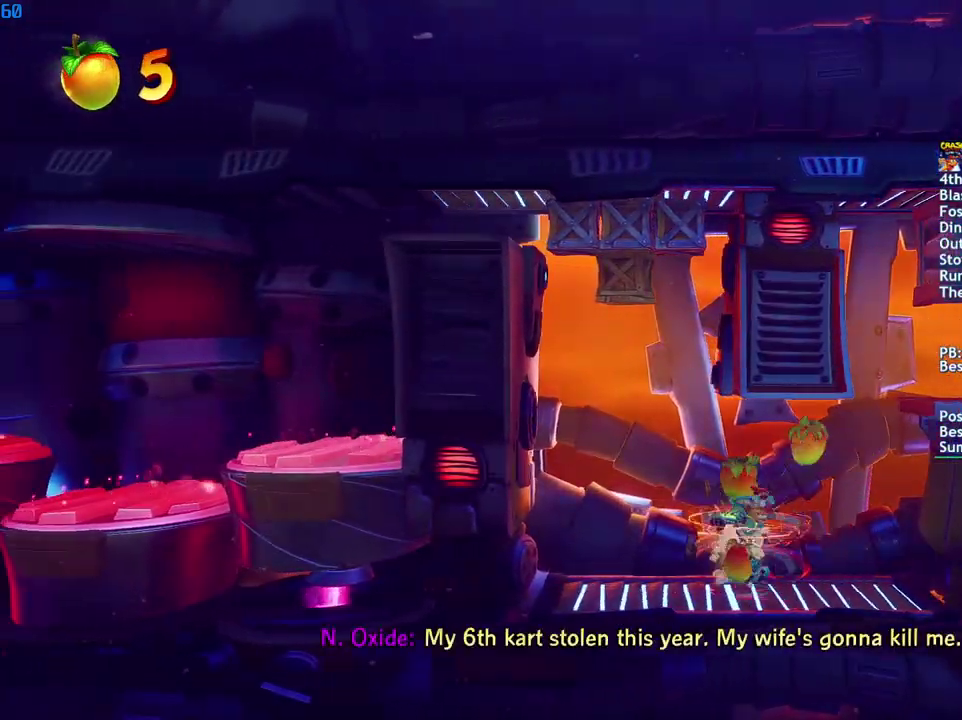
{"buttons": [], "left_stick": "center", "right_stick": "center", "events": [[67, "CROSS", "up"], [333, "R1", "down"], [350, "left_stick", "center"], [367, "CIRCLE", "down"], [450, "R1", "up"], [467, "CIRCLE", "up"]]}
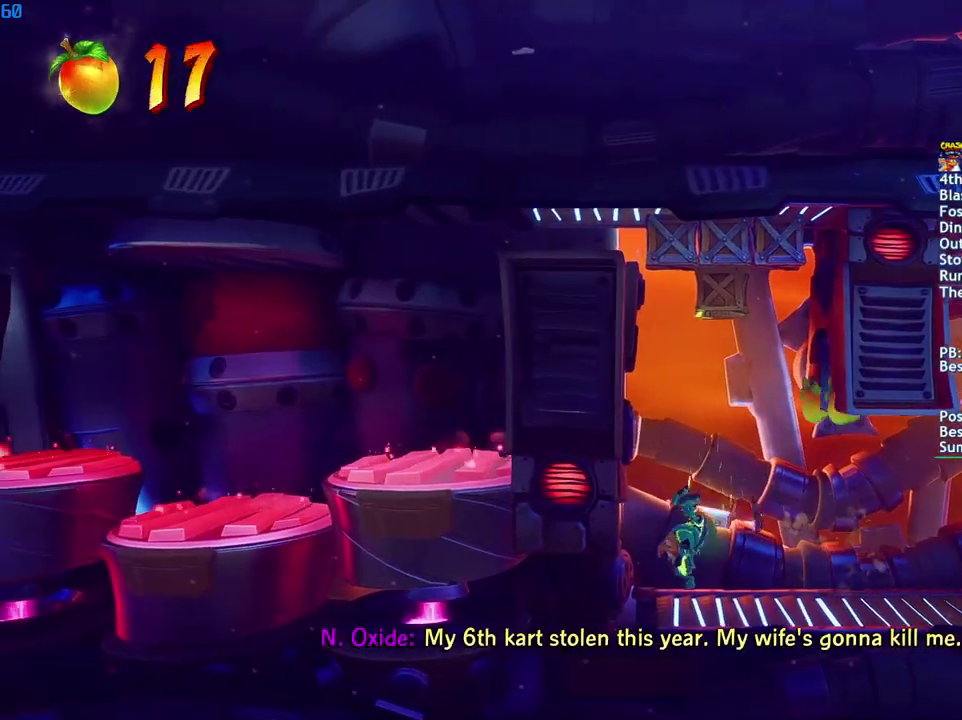
{"buttons": [], "left_stick": "center", "right_stick": "center", "events": []}
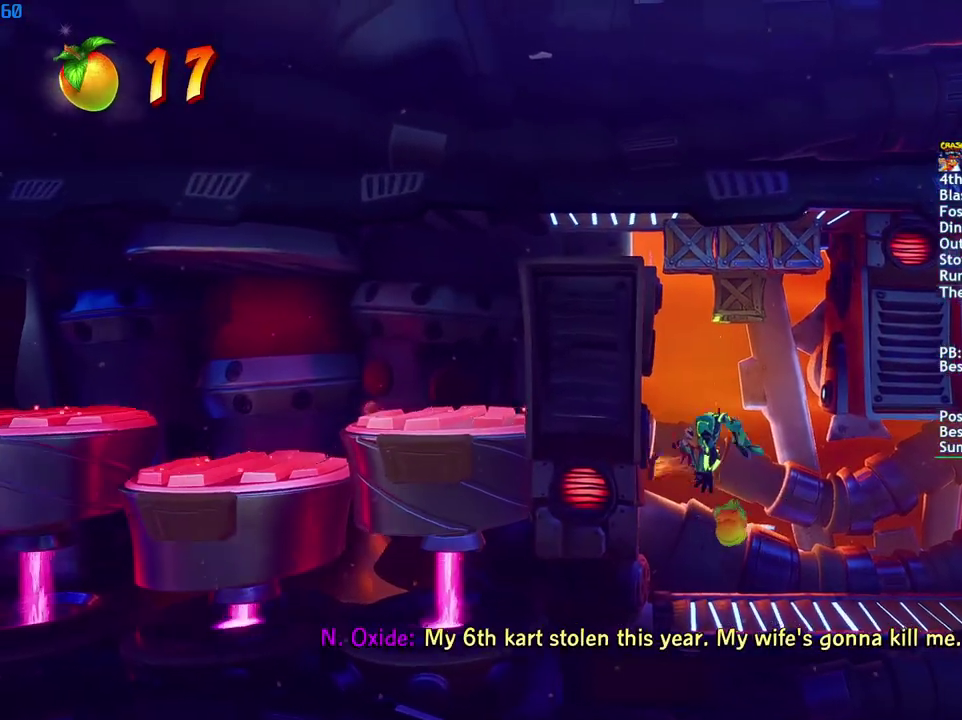
{"buttons": [], "left_stick": "center", "right_stick": "center", "events": [[317, "R1", "down"], [433, "R1", "up"]]}
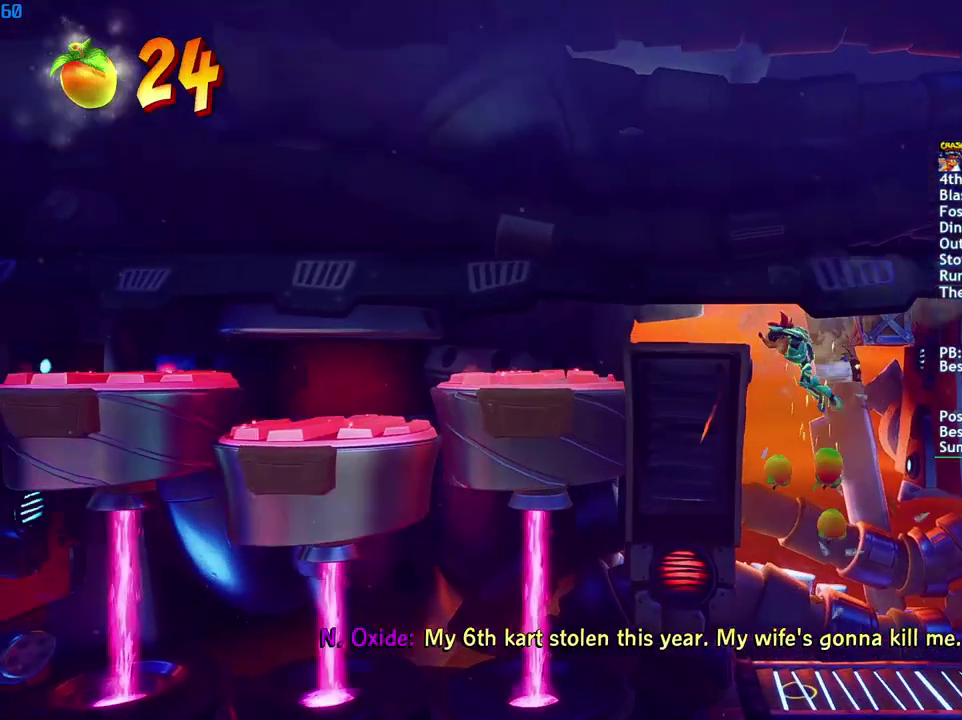
{"buttons": [], "left_stick": "center", "right_stick": "center", "events": [[67, "R1", "down"], [150, "R1", "up"]]}
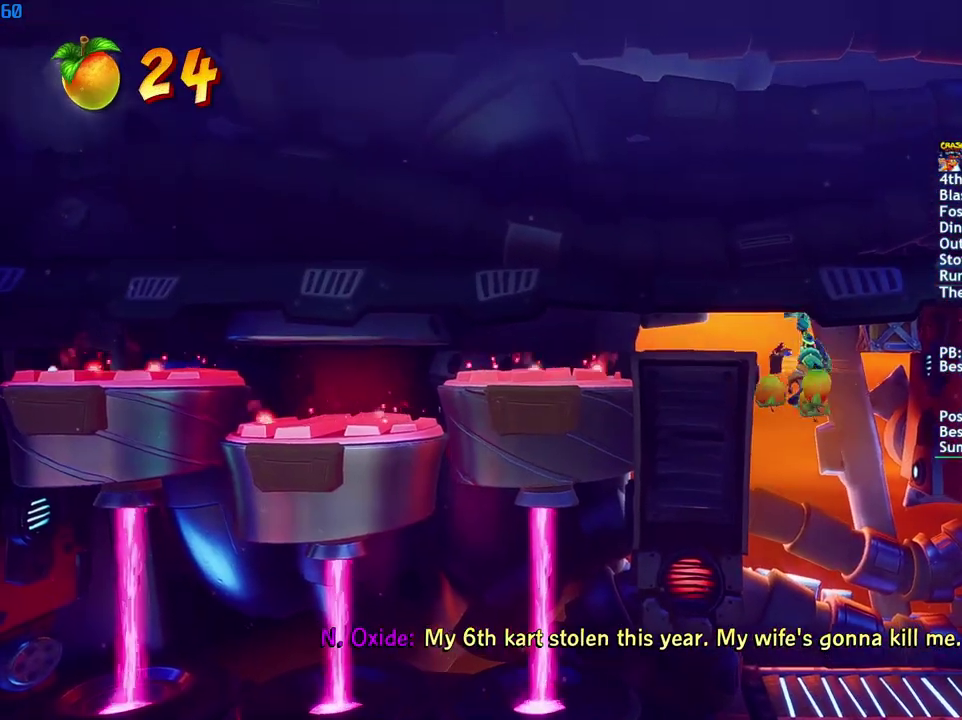
{"buttons": [], "left_stick": "left", "right_stick": "center", "events": [[50, "left_stick", "left"]]}
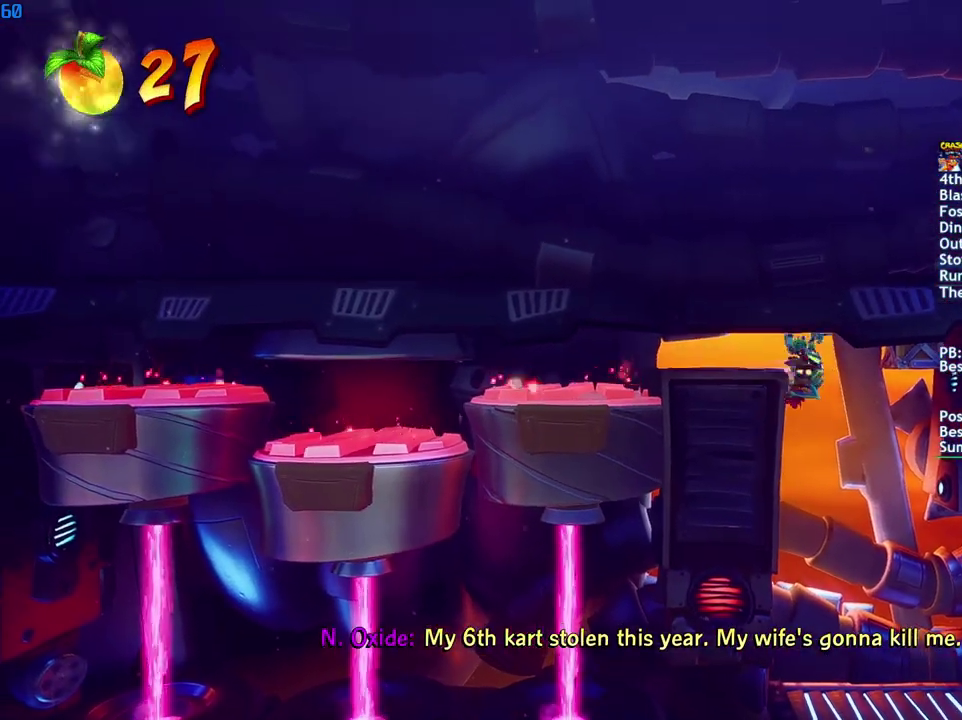
{"buttons": [], "left_stick": "left", "right_stick": "center", "events": [[150, "CIRCLE", "down"], [250, "CIRCLE", "up"], [350, "SQUARE", "down"], [433, "SQUARE", "up"]]}
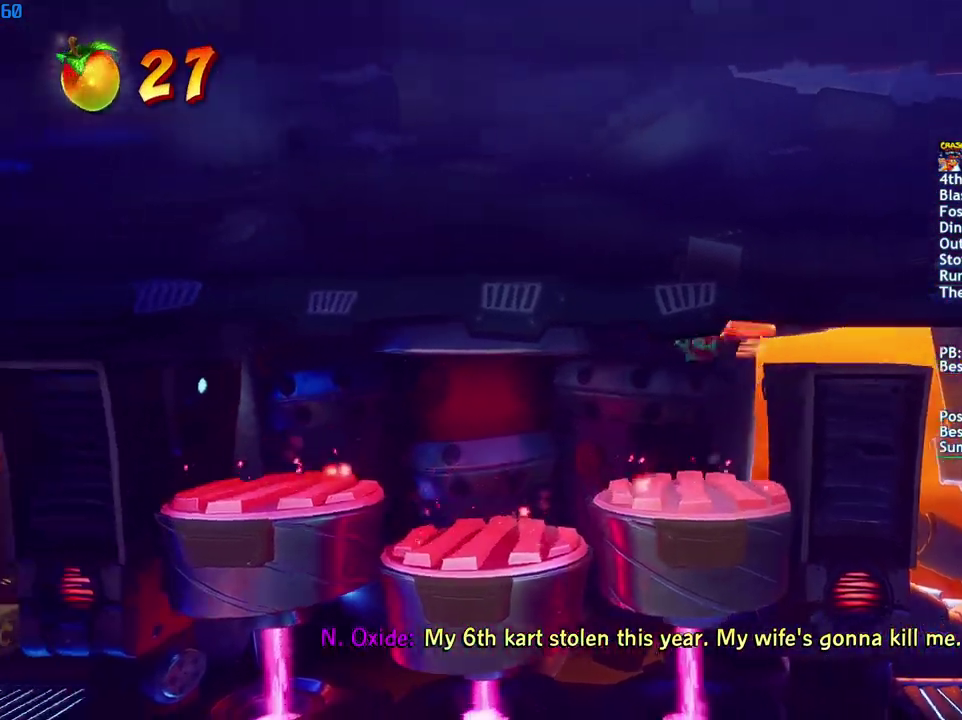
{"buttons": [], "left_stick": "left", "right_stick": "center", "events": [[200, "CIRCLE", "down"], [267, "CIRCLE", "up"], [383, "SQUARE", "down"], [467, "SQUARE", "up"]]}
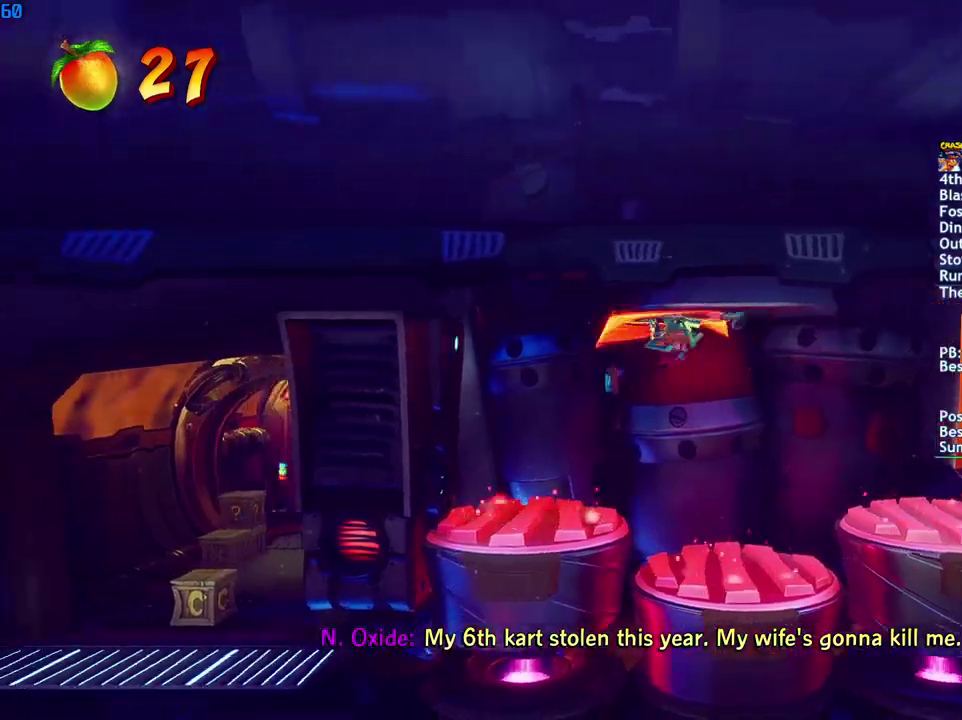
{"buttons": [], "left_stick": "left", "right_stick": "center", "events": [[367, "CIRCLE", "down"], [467, "CIRCLE", "up"]]}
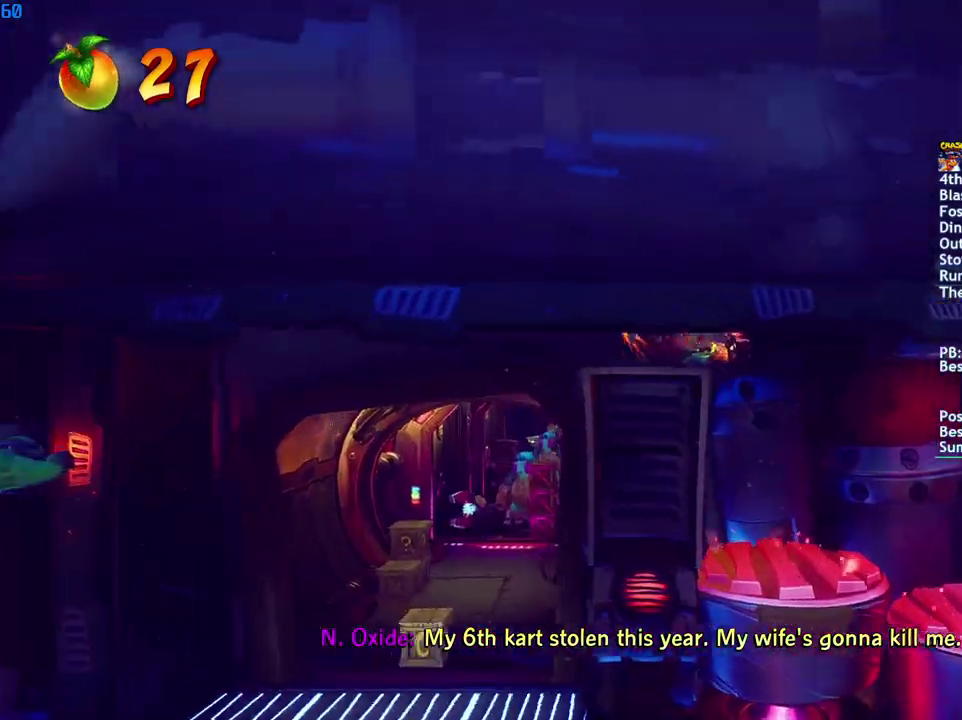
{"buttons": [], "left_stick": "up", "right_stick": "center", "events": [[83, "SQUARE", "down"], [167, "SQUARE", "up"], [283, "left_stick", "up-left"], [333, "left_stick", "up"]]}
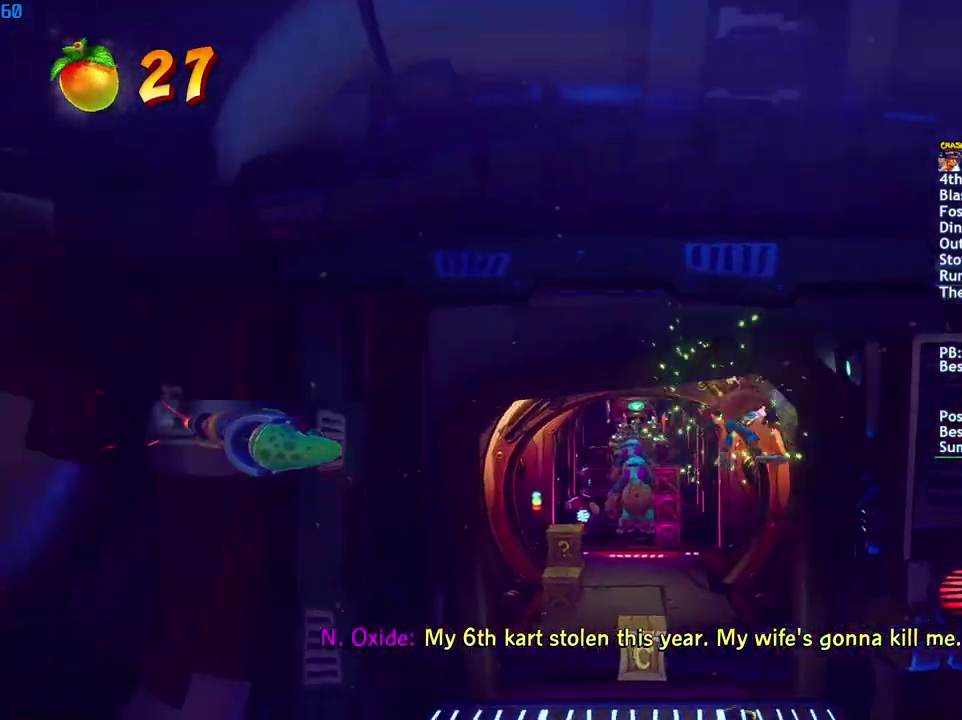
{"buttons": [], "left_stick": "up", "right_stick": "center", "events": [[67, "SQUARE", "down"], [167, "SQUARE", "up"], [400, "CIRCLE", "down"], [467, "CIRCLE", "up"]]}
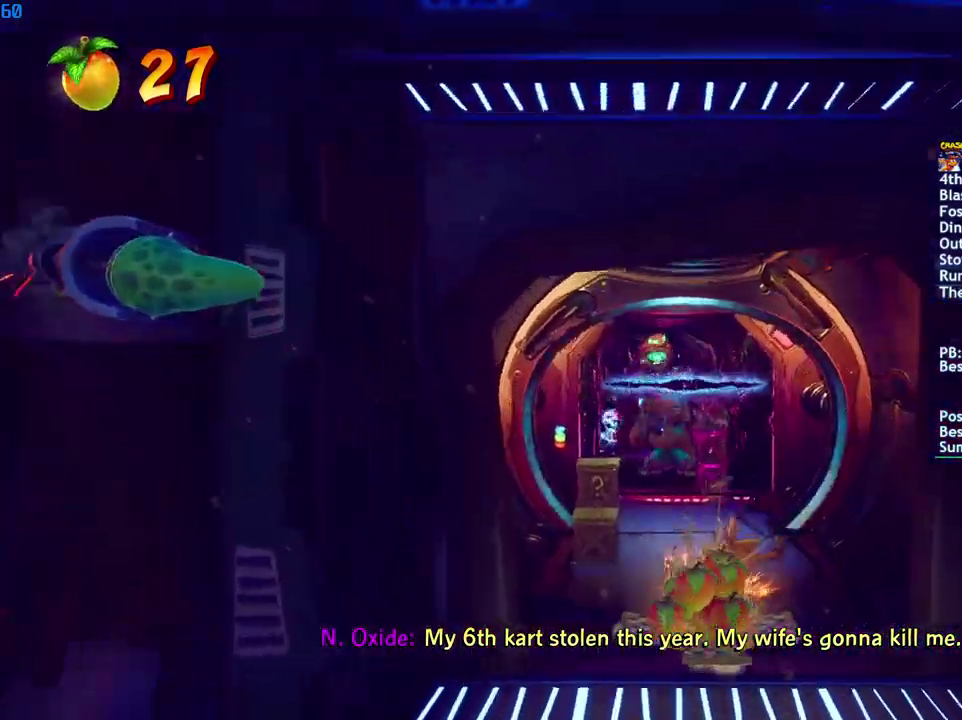
{"buttons": [], "left_stick": "up", "right_stick": "center", "events": [[67, "SQUARE", "down"], [133, "SQUARE", "up"], [283, "CIRCLE", "down"], [350, "CIRCLE", "up"], [417, "SQUARE", "down"], [500, "SQUARE", "up"]]}